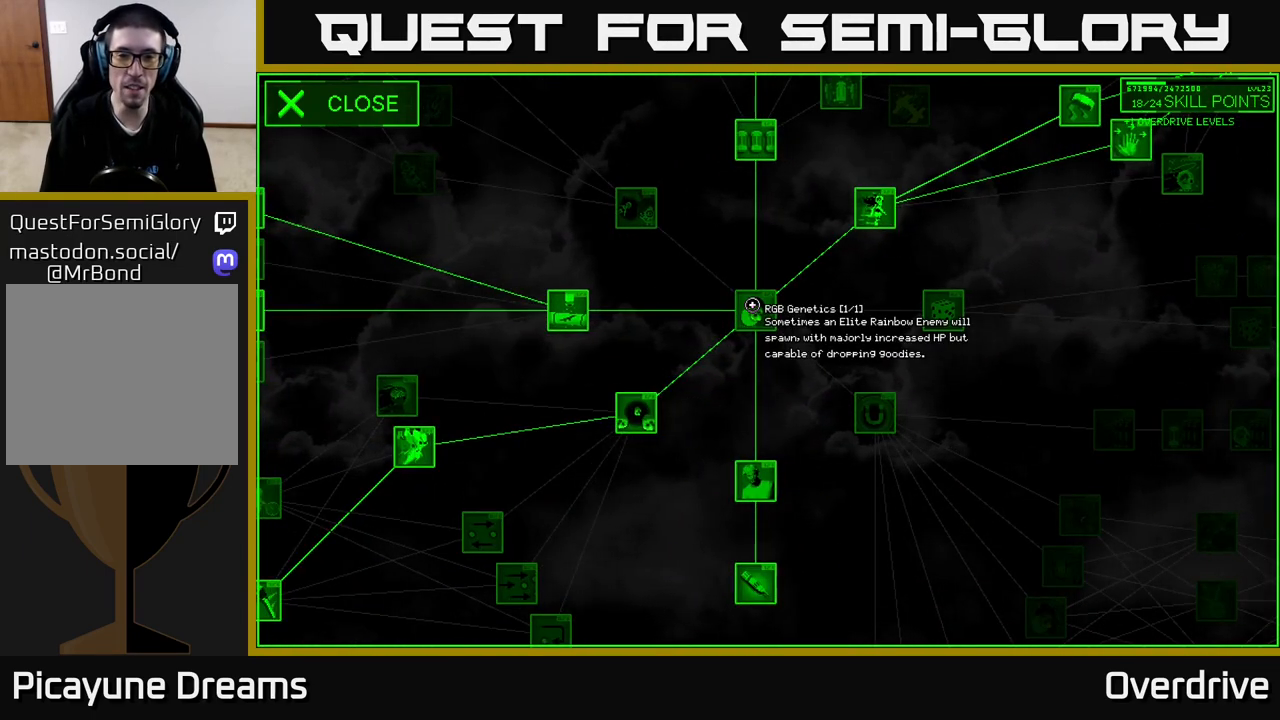
Gameplay with a controller (Xbox layout); each line is a JSON object with the inputs held at the frame after it. "events" lists button and stick changes between this image and that frame as [ms after this image, input, new state], when the widget could be followed in between.
{"buttons": [], "left_stick": "center", "right_stick": "center", "events": []}
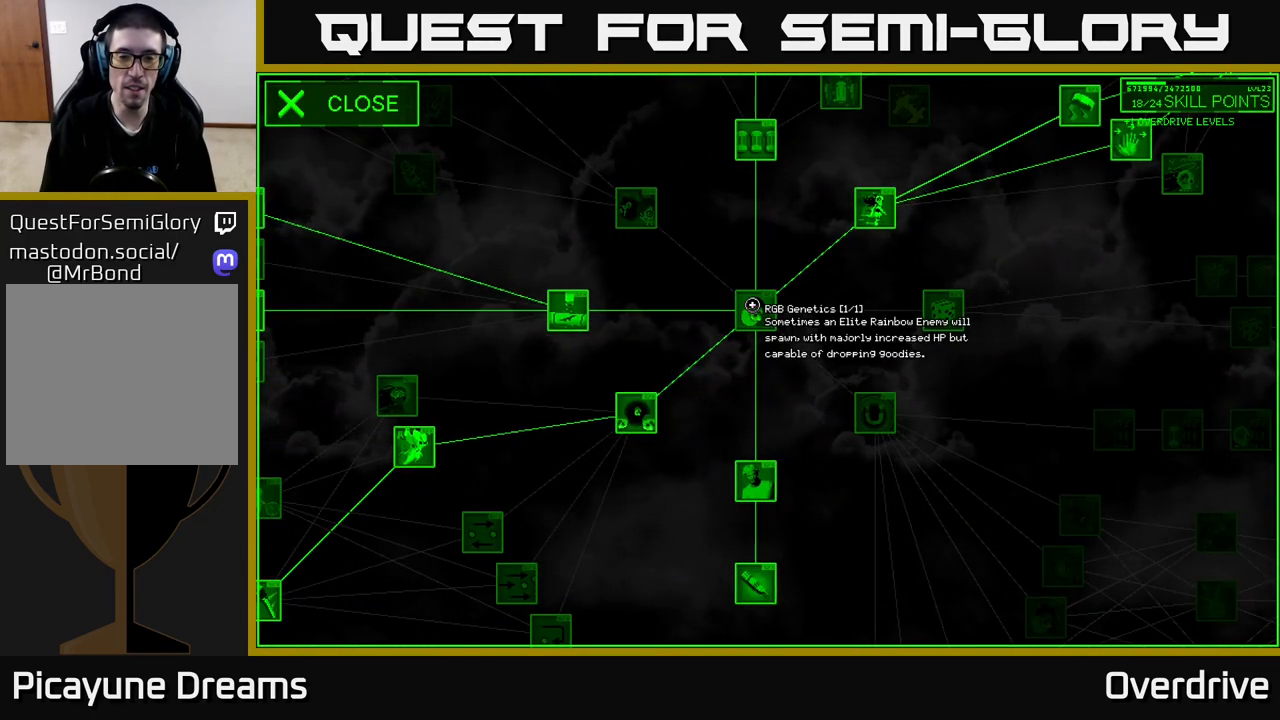
{"buttons": [], "left_stick": "center", "right_stick": "center", "events": [[267, "A", "down"], [433, "A", "up"]]}
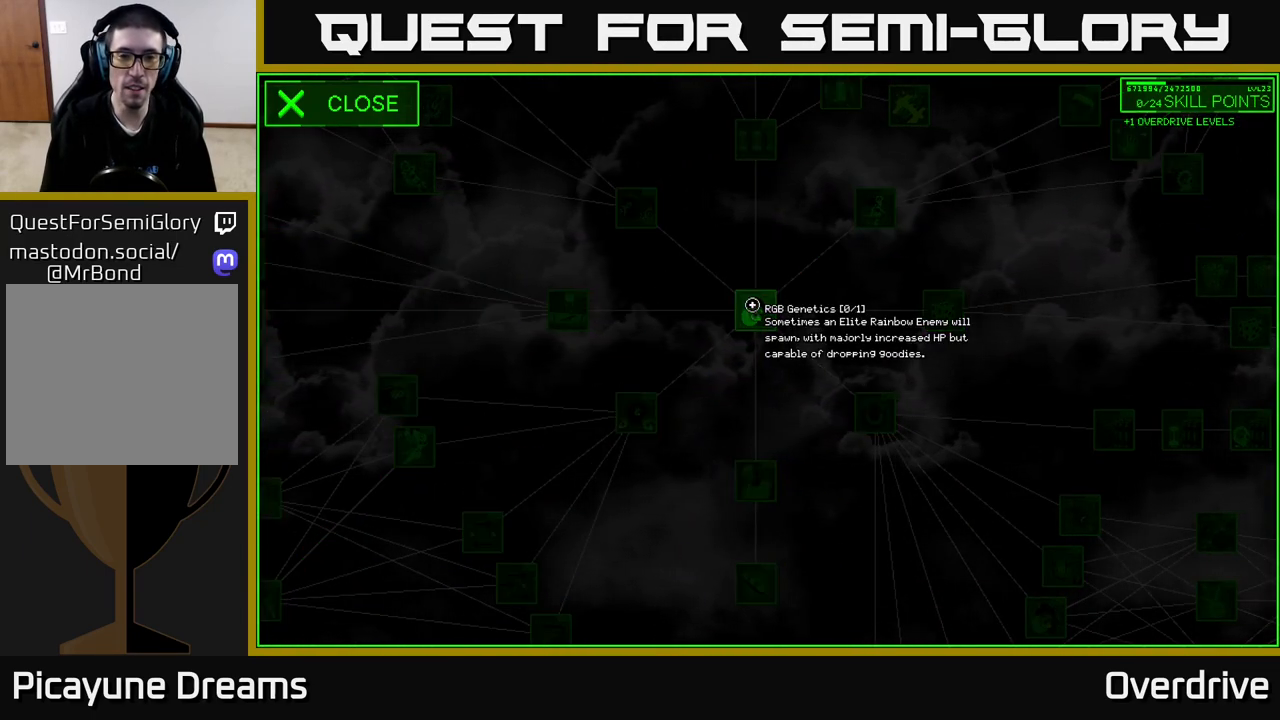
{"buttons": [], "left_stick": "center", "right_stick": "center", "events": []}
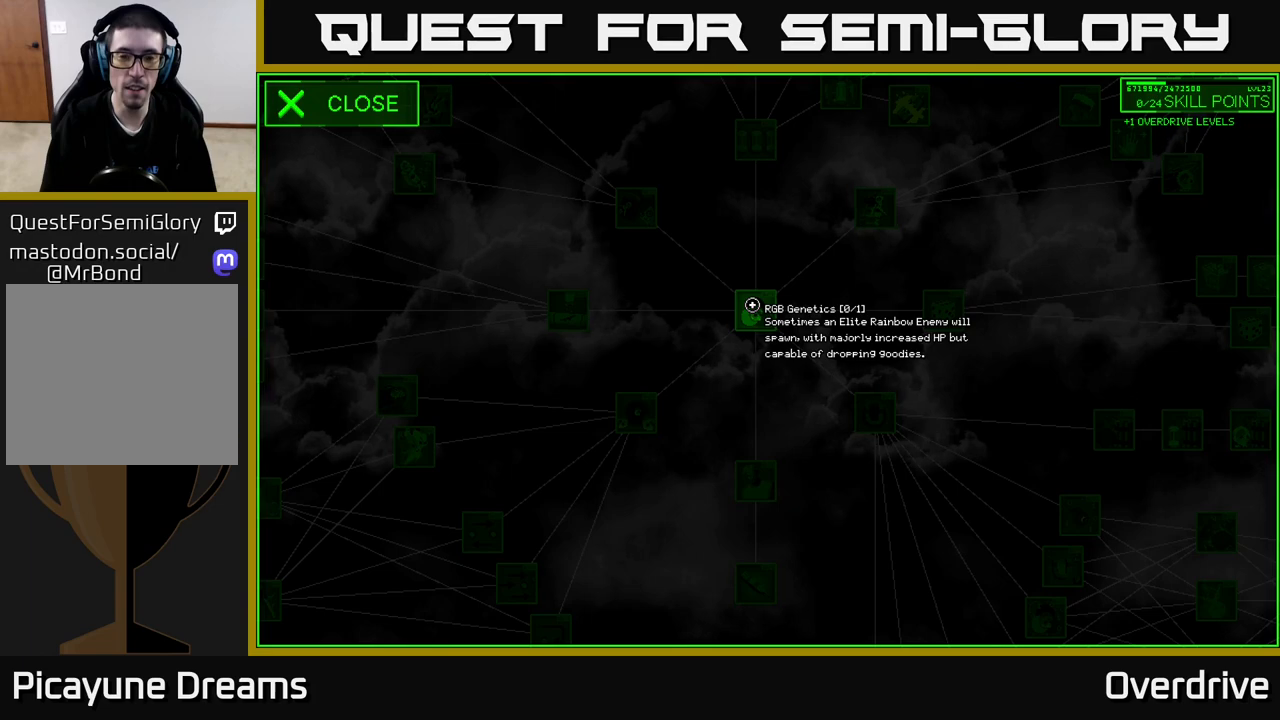
{"buttons": [], "left_stick": "center", "right_stick": "center", "events": [[50, "A", "down"], [183, "A", "up"]]}
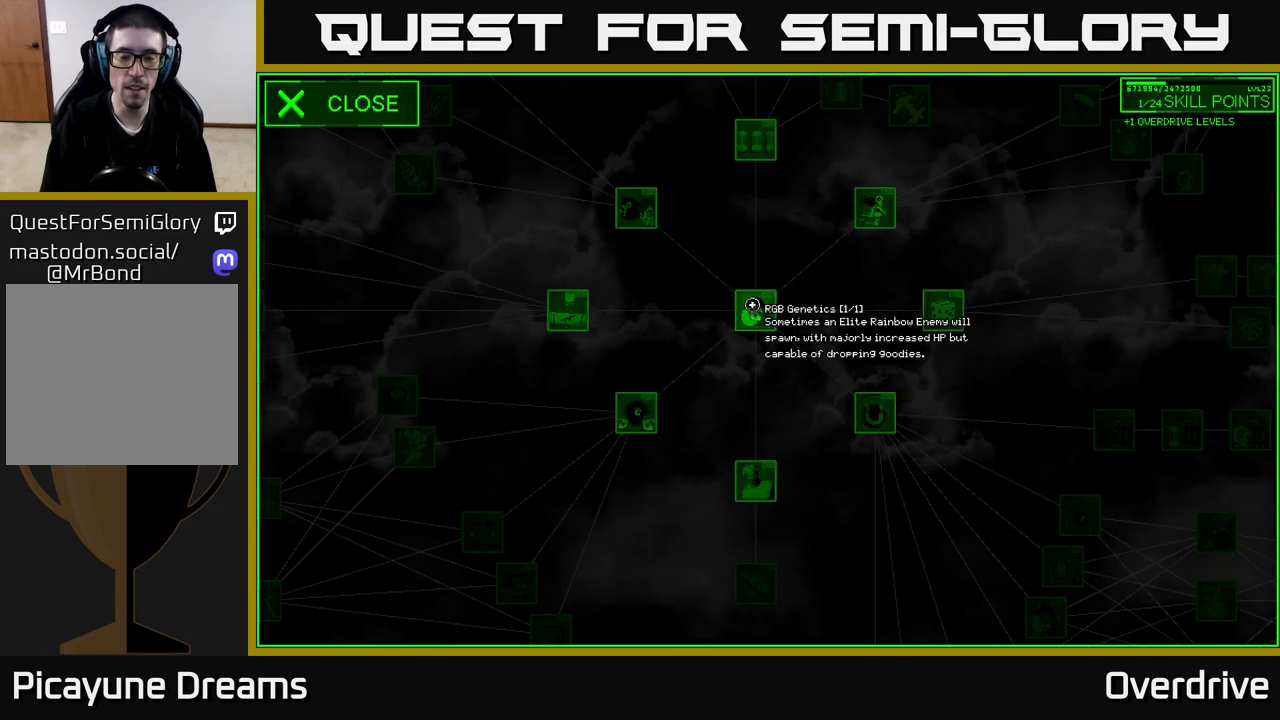
{"buttons": [], "left_stick": "center", "right_stick": "center", "events": []}
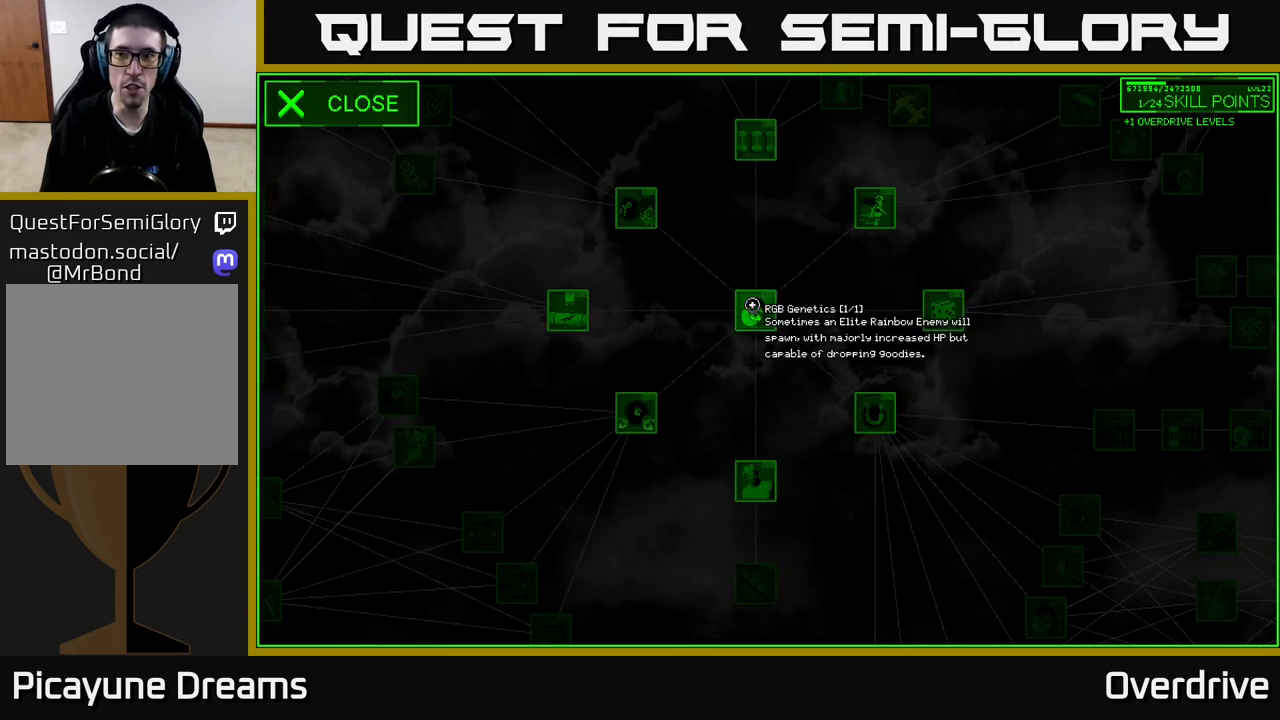
{"buttons": [], "left_stick": "center", "right_stick": "center", "events": []}
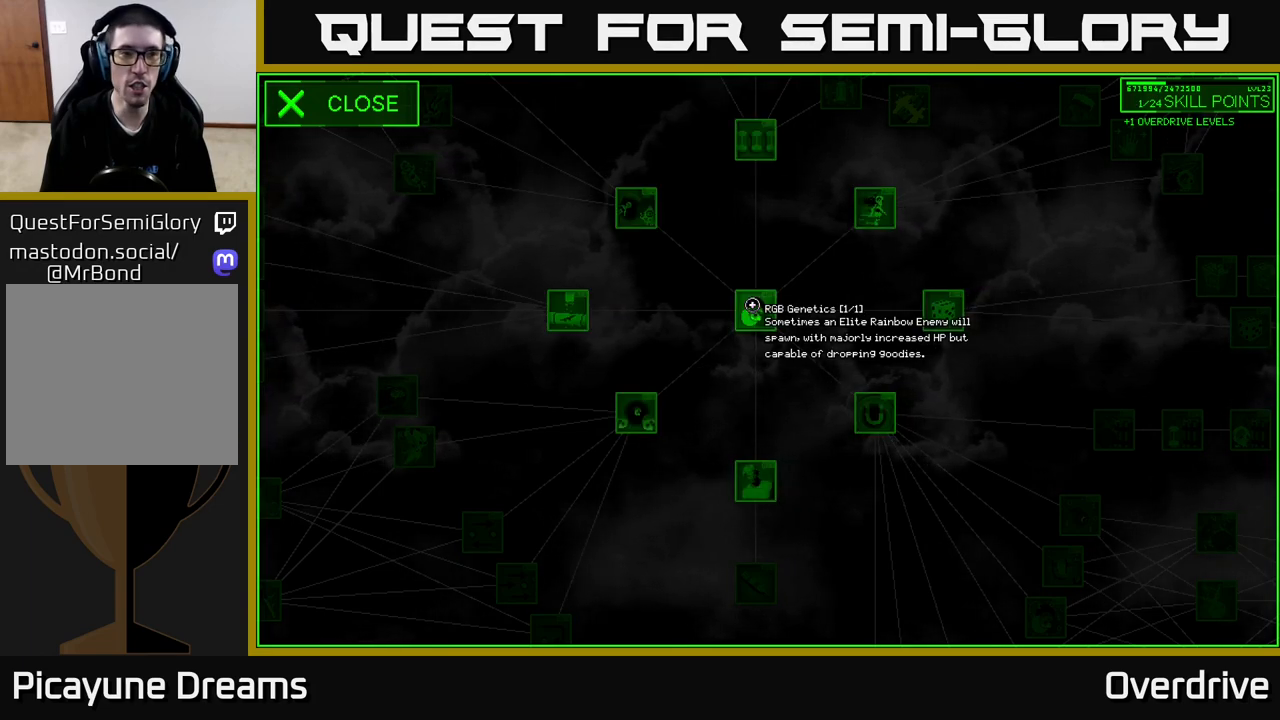
{"buttons": [], "left_stick": "center", "right_stick": "center", "events": []}
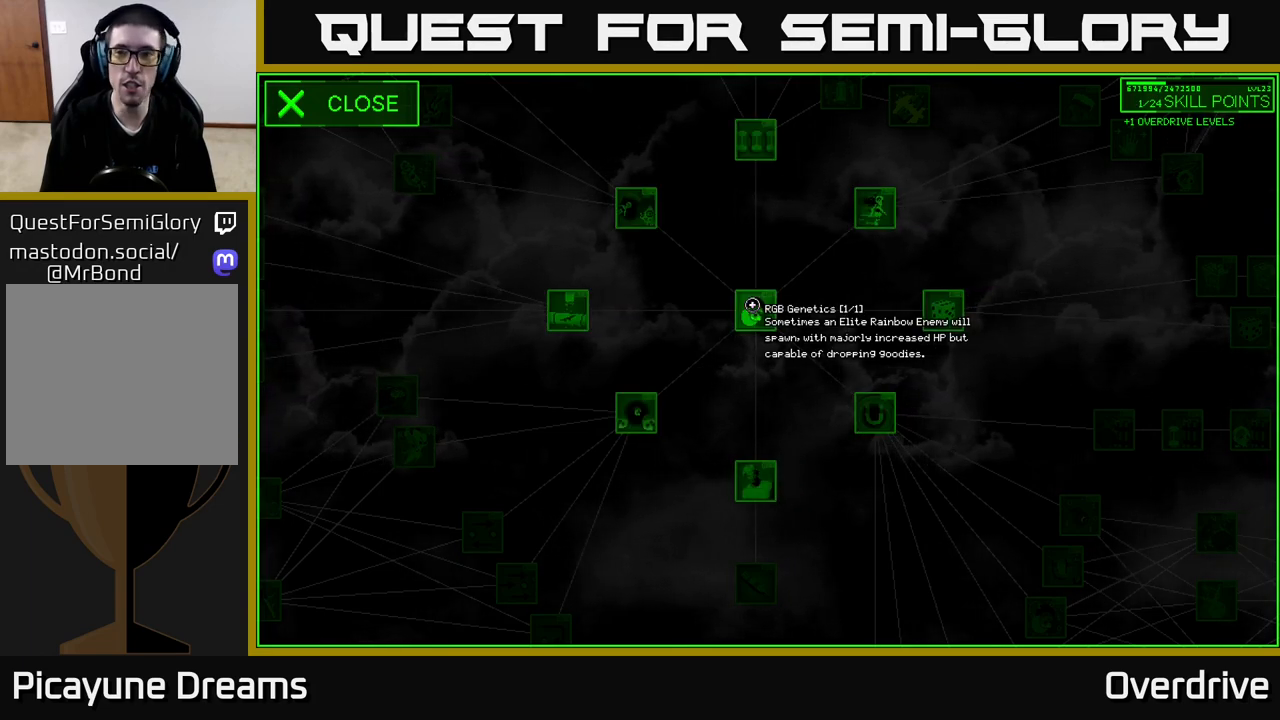
{"buttons": [], "left_stick": "center", "right_stick": "center", "events": []}
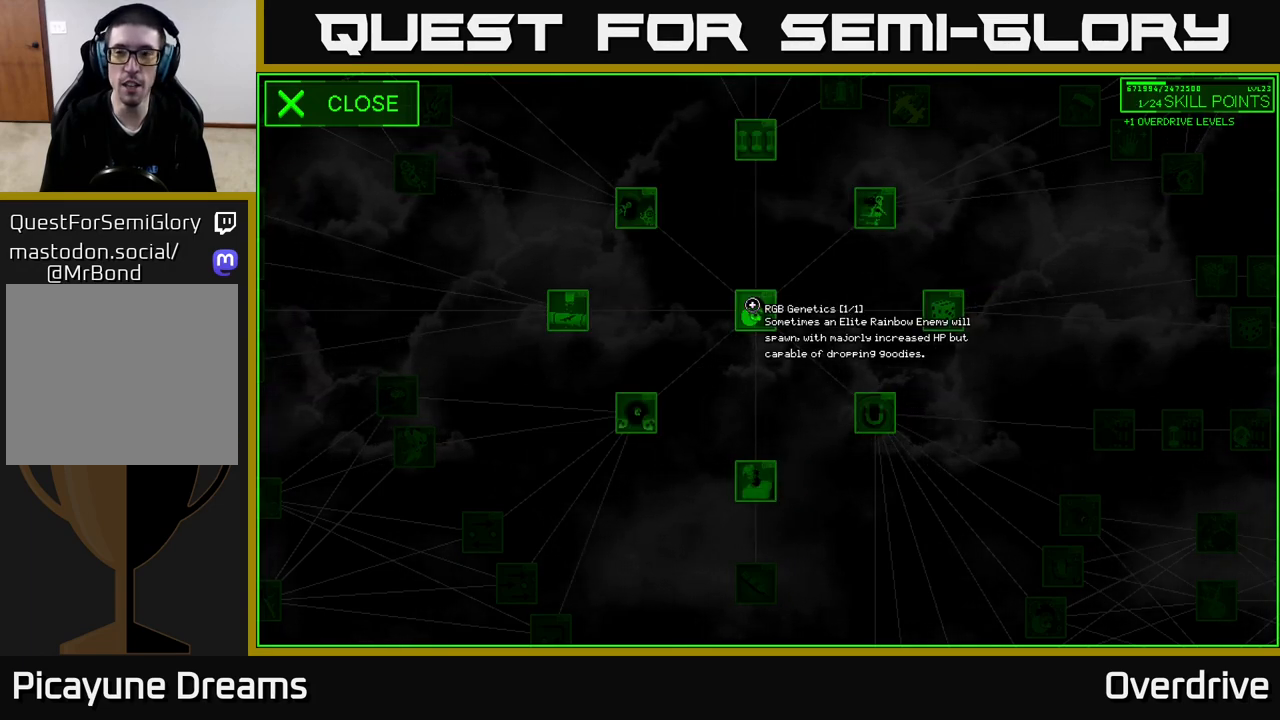
{"buttons": [], "left_stick": "center", "right_stick": "center", "events": []}
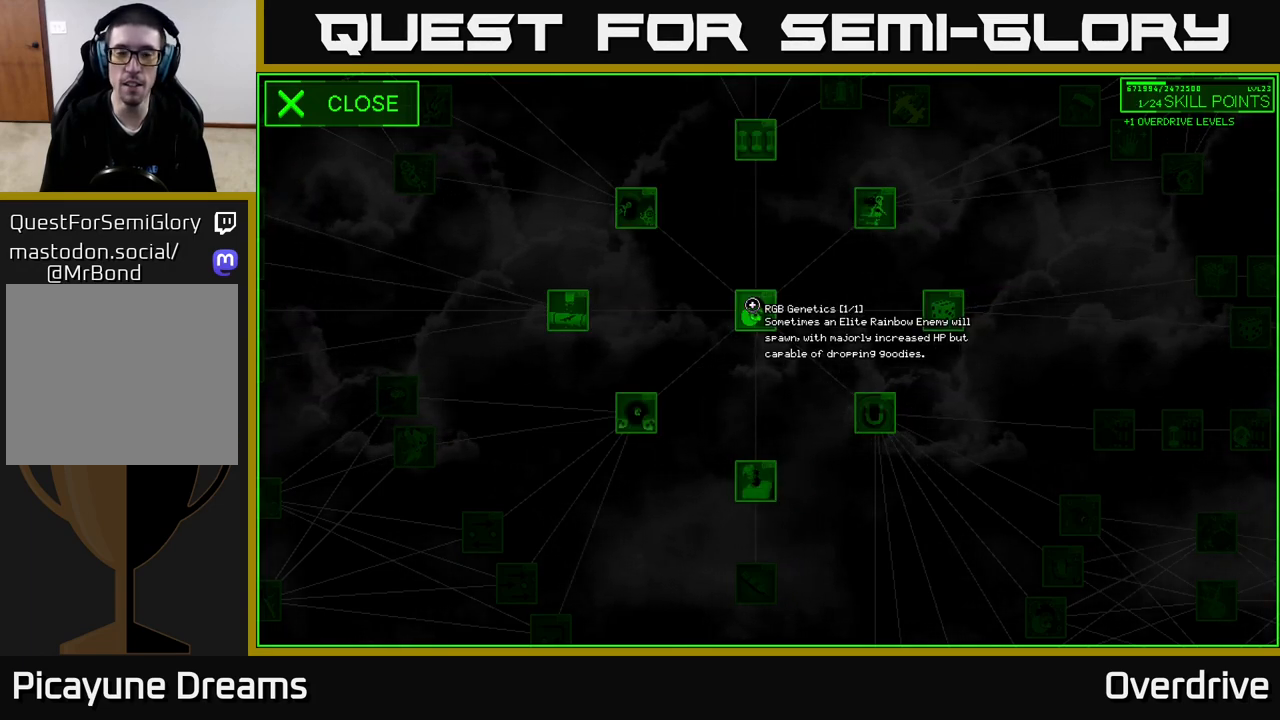
{"buttons": [], "left_stick": "left", "right_stick": "center", "events": [[167, "left_stick", "right"], [433, "left_stick", "center"], [483, "left_stick", "left"]]}
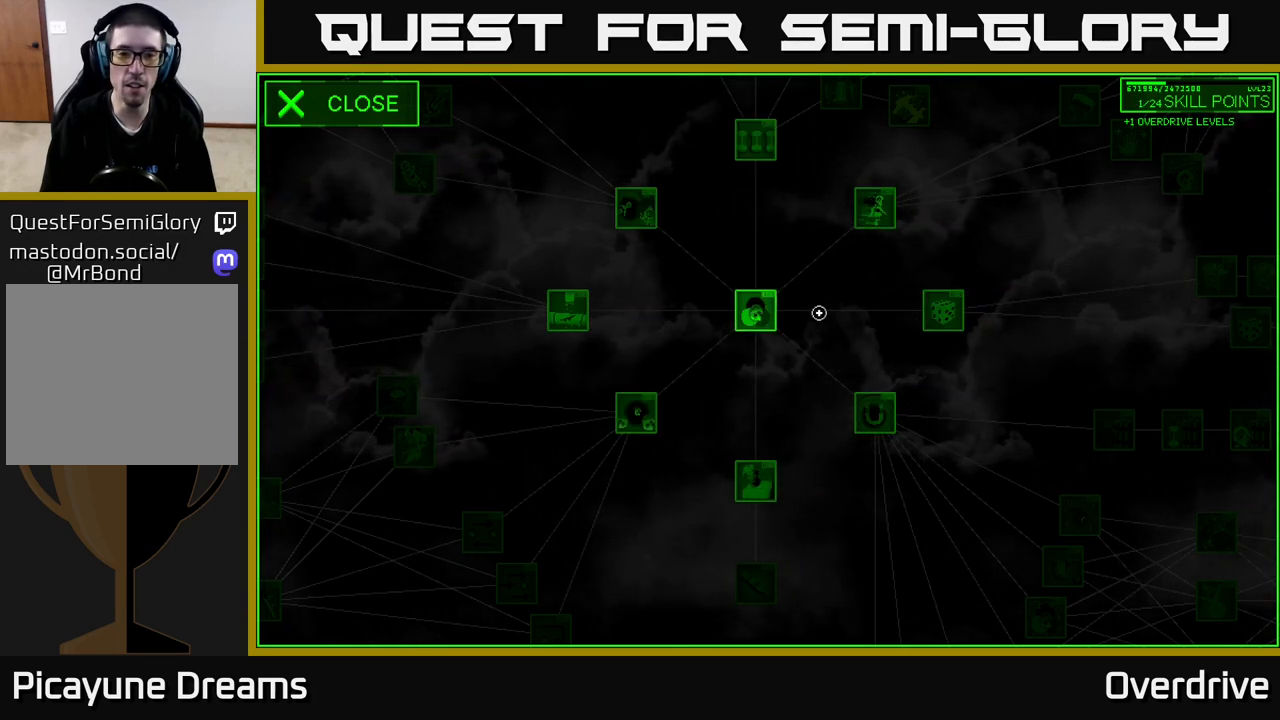
{"buttons": [], "left_stick": "center", "right_stick": "center", "events": [[233, "left_stick", "center"]]}
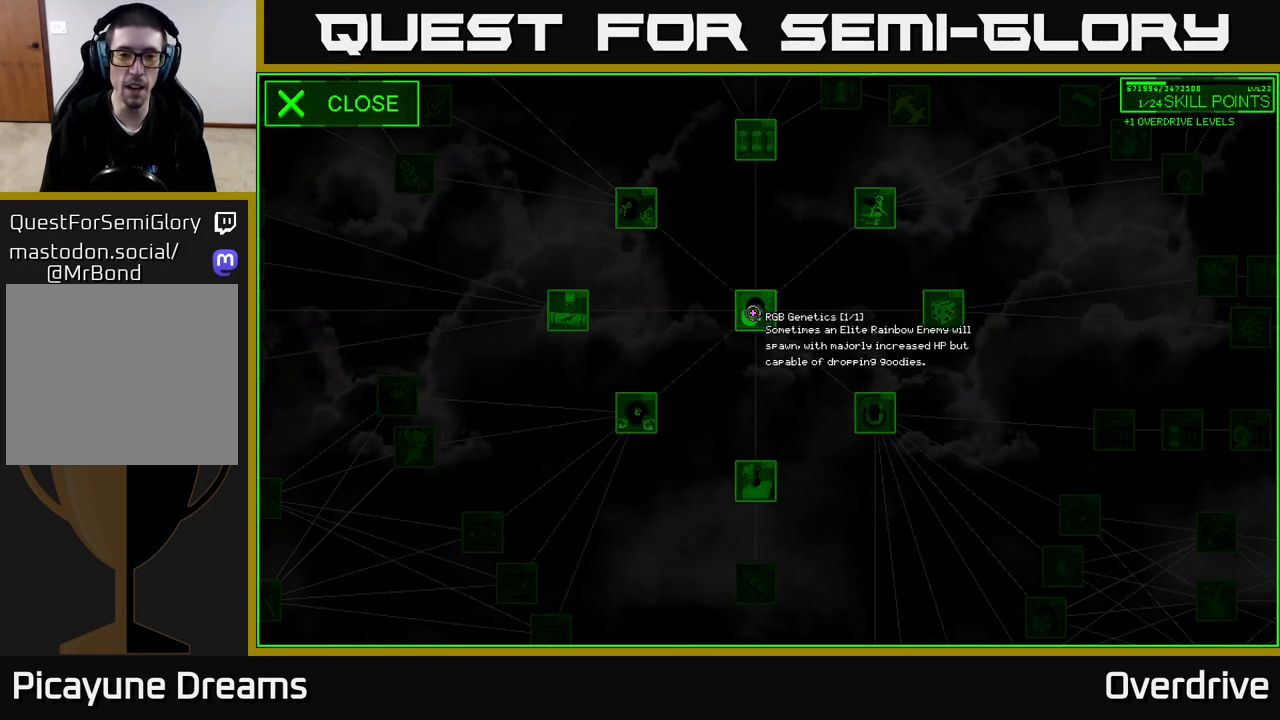
{"buttons": [], "left_stick": "center", "right_stick": "center", "events": []}
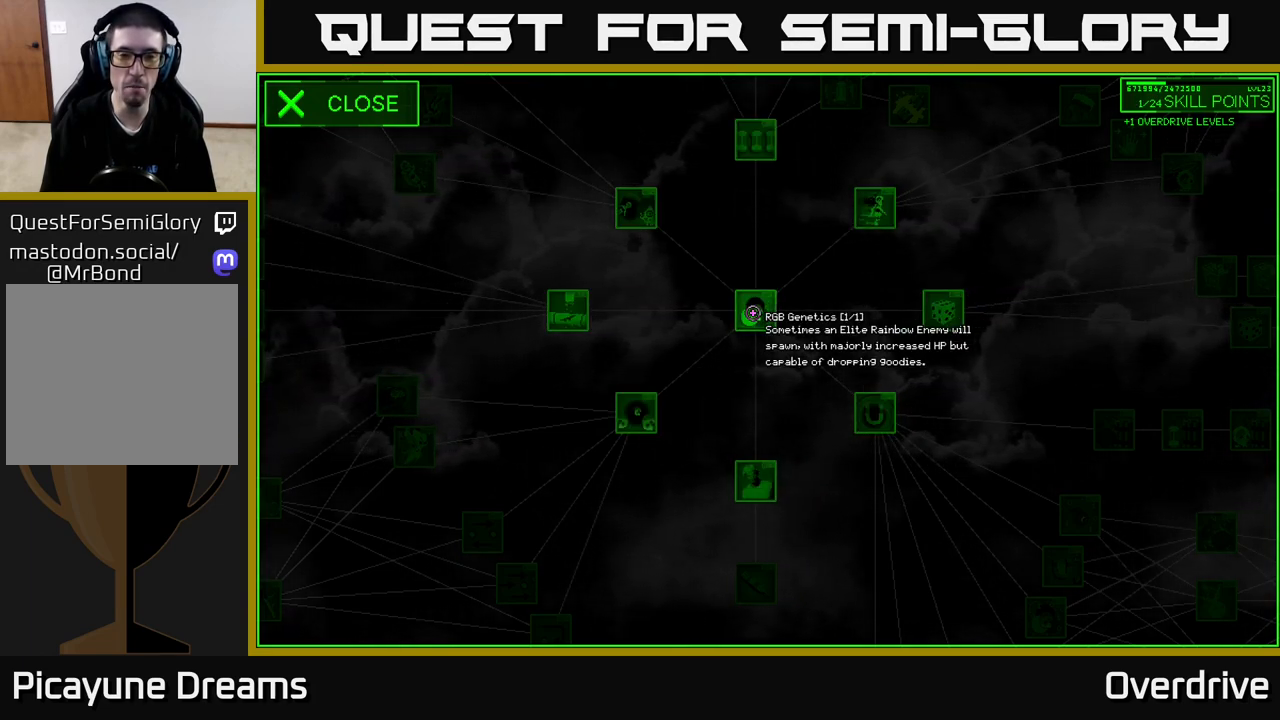
{"buttons": [], "left_stick": "center", "right_stick": "center", "events": []}
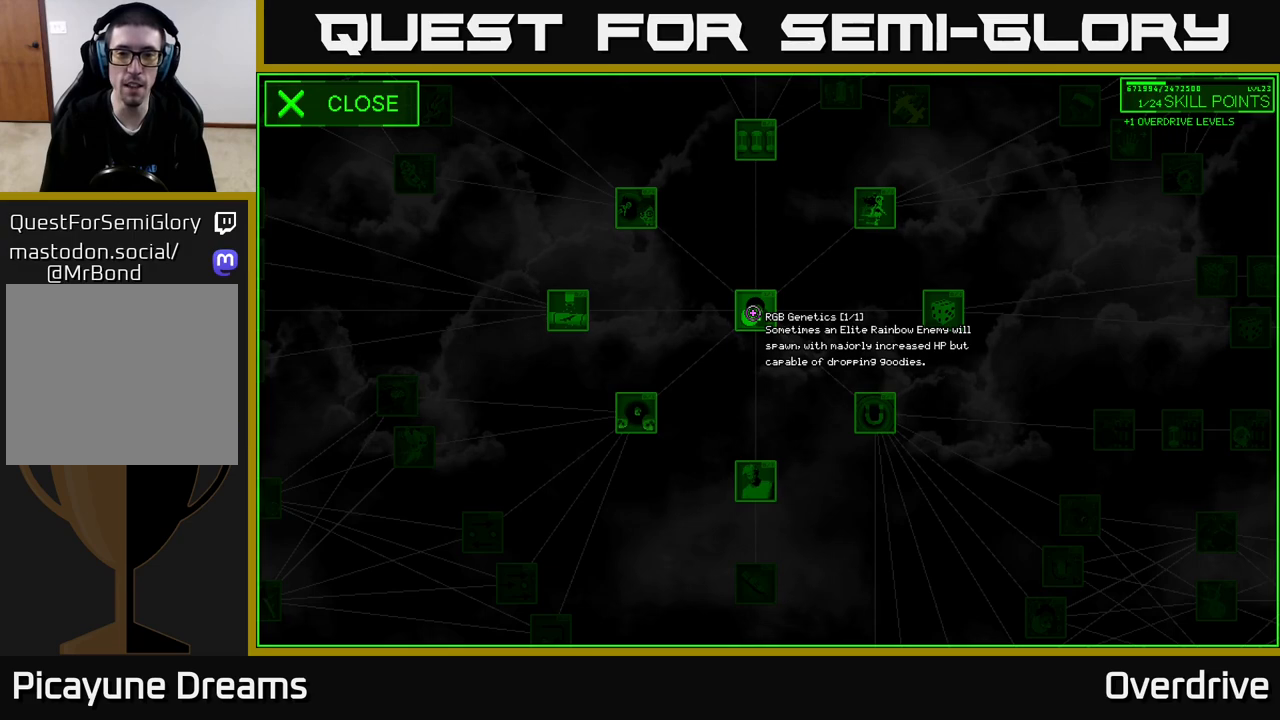
{"buttons": [], "left_stick": "right", "right_stick": "center", "events": [[467, "left_stick", "right"]]}
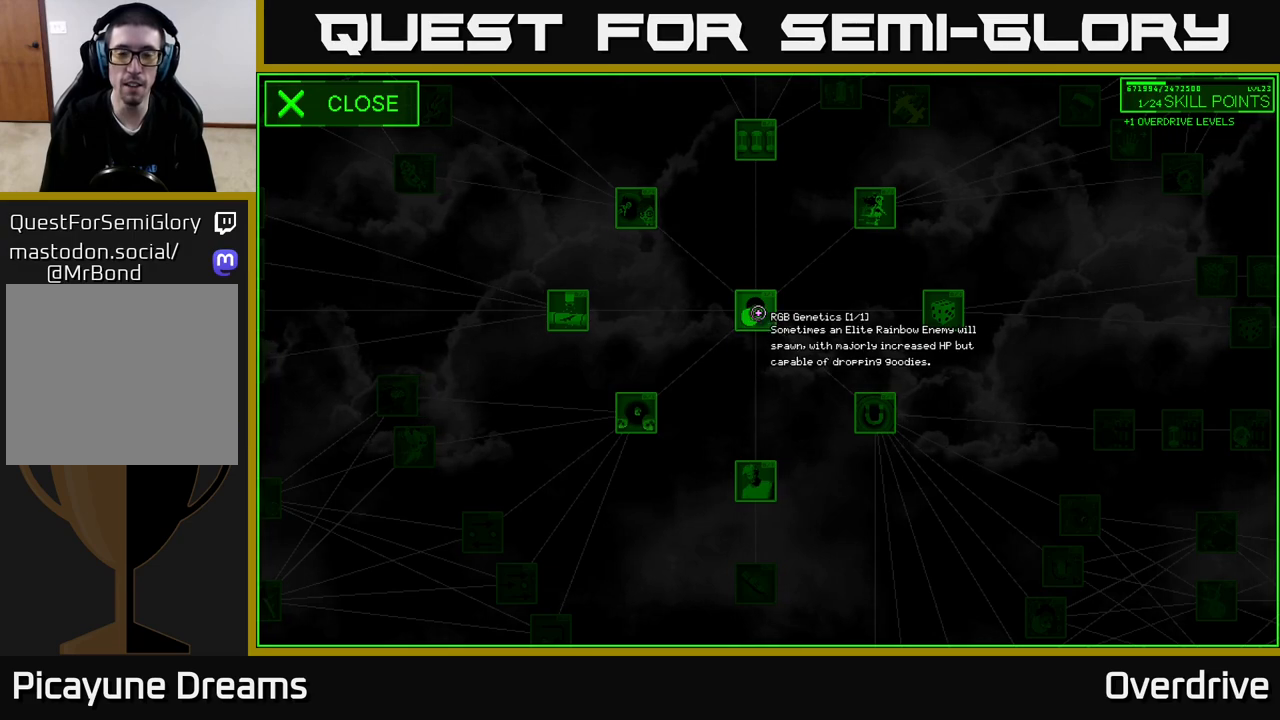
{"buttons": [], "left_stick": "center", "right_stick": "center", "events": [[350, "left_stick", "center"]]}
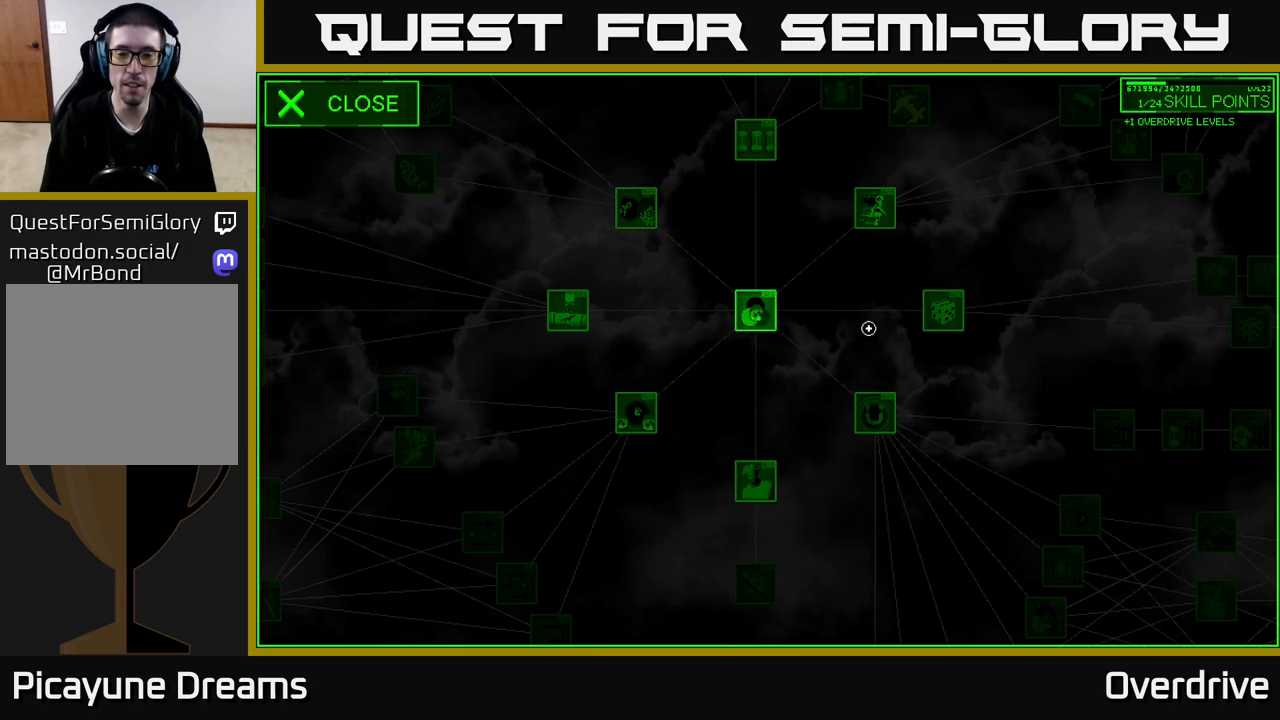
{"buttons": [], "left_stick": "center", "right_stick": "center", "events": [[33, "left_stick", "down"], [350, "left_stick", "center"]]}
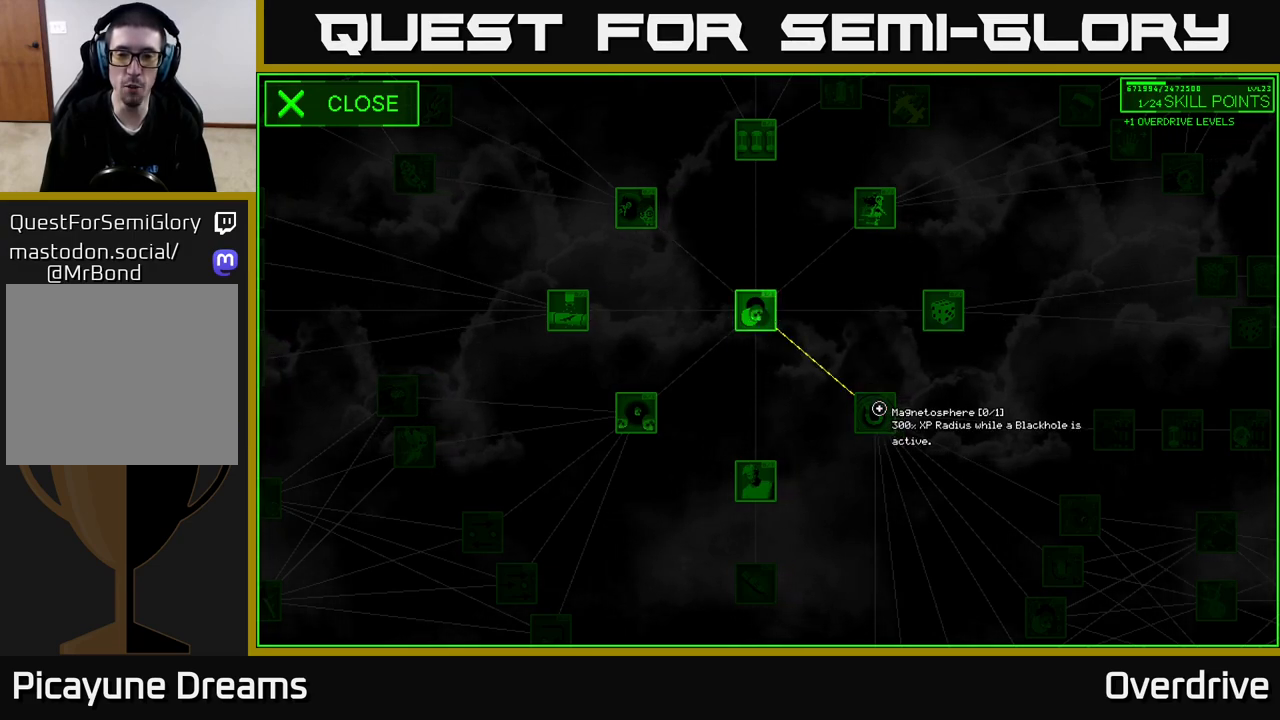
{"buttons": [], "left_stick": "center", "right_stick": "center", "events": []}
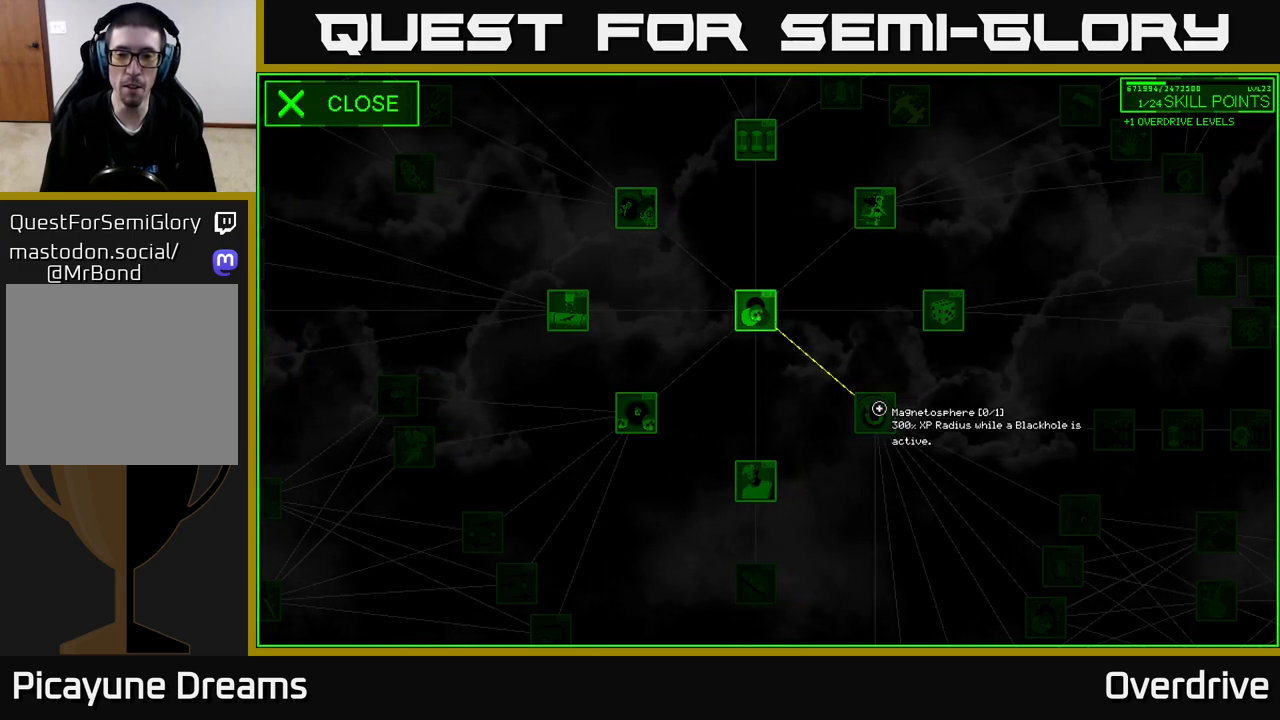
{"buttons": [], "left_stick": "left", "right_stick": "down", "events": [[150, "left_stick", "up-left"], [317, "right_stick", "down"], [433, "left_stick", "left"]]}
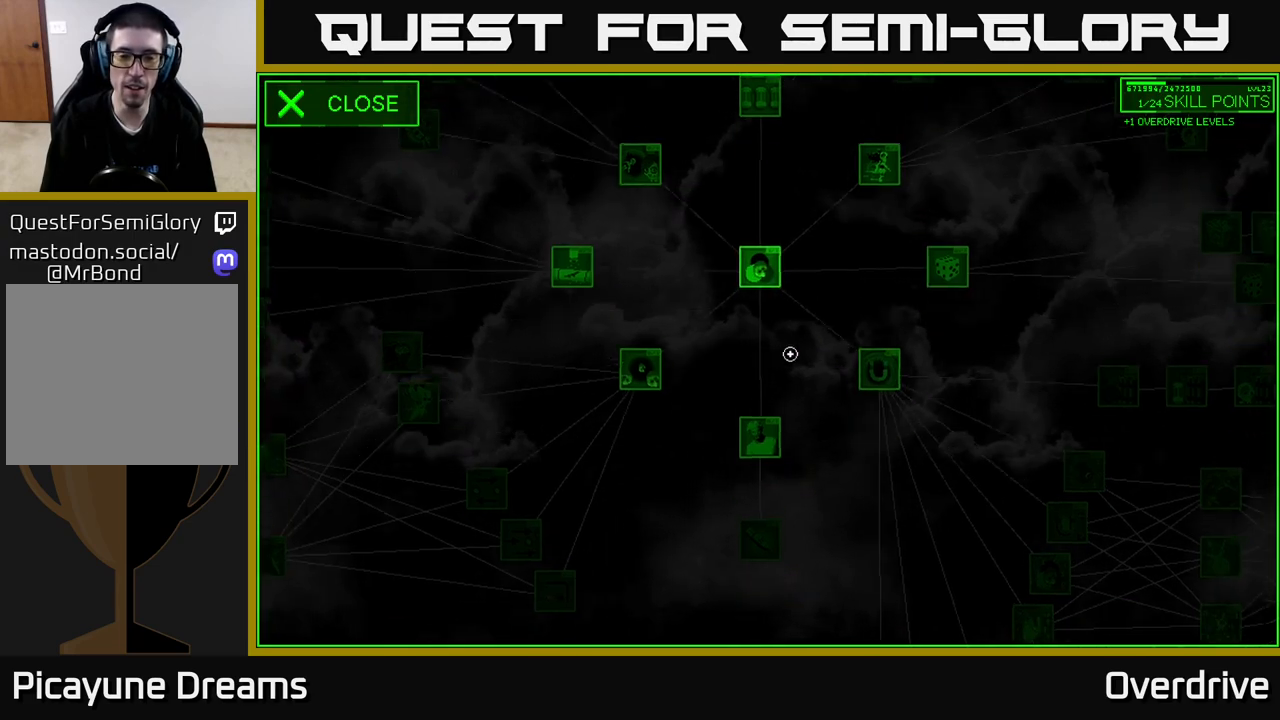
{"buttons": [], "left_stick": "center", "right_stick": "center", "events": [[17, "left_stick", "down-left"], [133, "left_stick", "center"], [150, "right_stick", "center"], [283, "left_stick", "down"], [417, "left_stick", "center"]]}
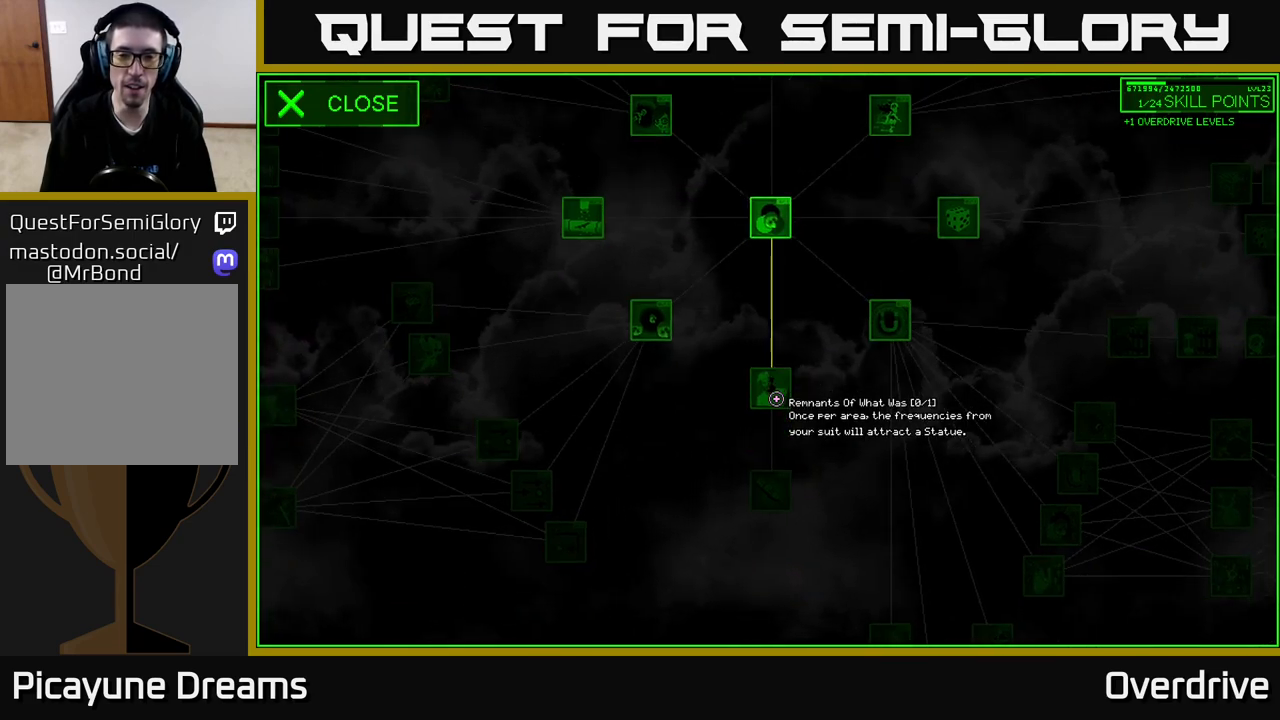
{"buttons": [], "left_stick": "down", "right_stick": "center", "events": [[233, "A", "down"], [317, "A", "up"], [333, "left_stick", "down"]]}
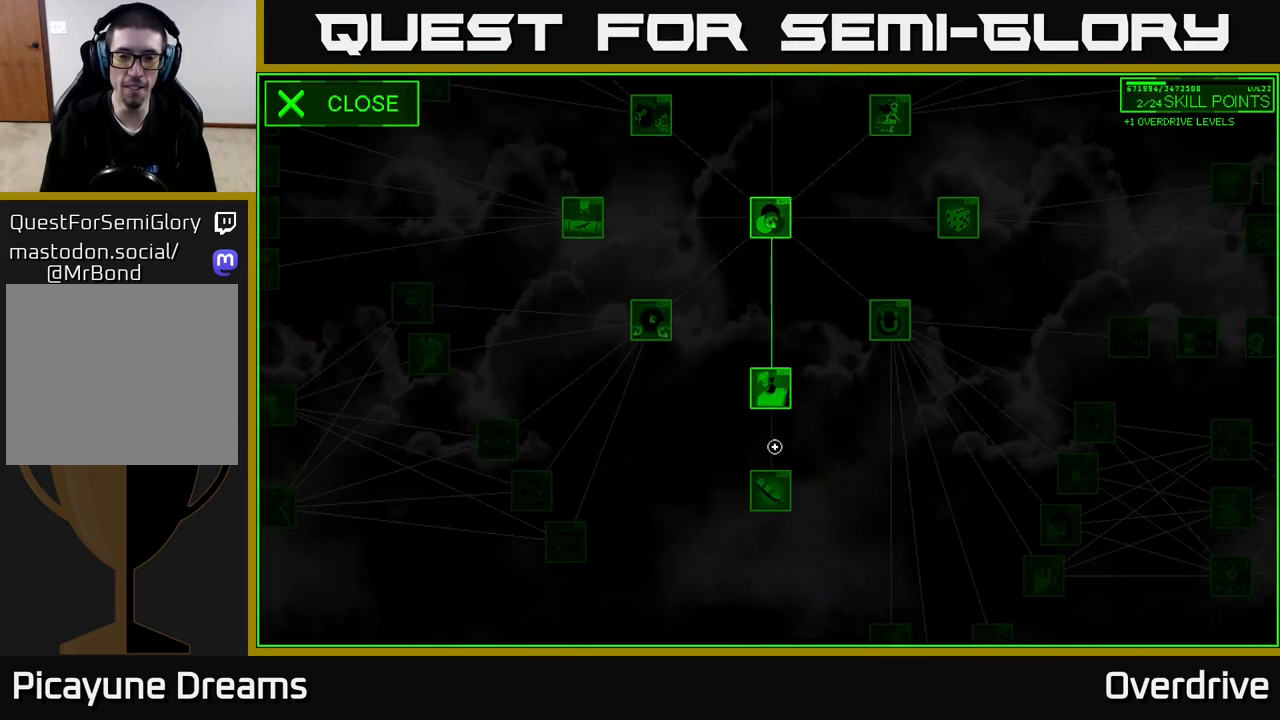
{"buttons": [], "left_stick": "up", "right_stick": "center", "events": [[133, "left_stick", "center"], [200, "A", "down"], [267, "A", "up"], [317, "left_stick", "up"]]}
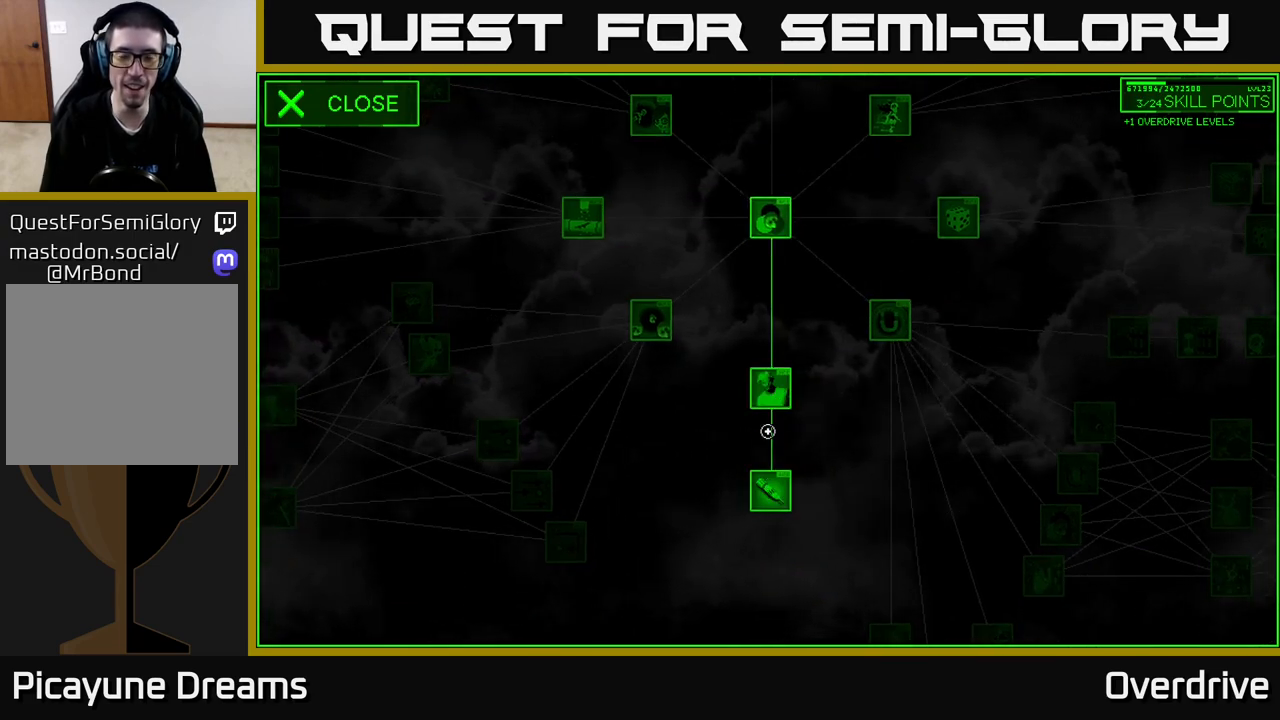
{"buttons": [], "left_stick": "center", "right_stick": "center", "events": [[200, "left_stick", "center"], [250, "left_stick", "down"], [367, "left_stick", "center"]]}
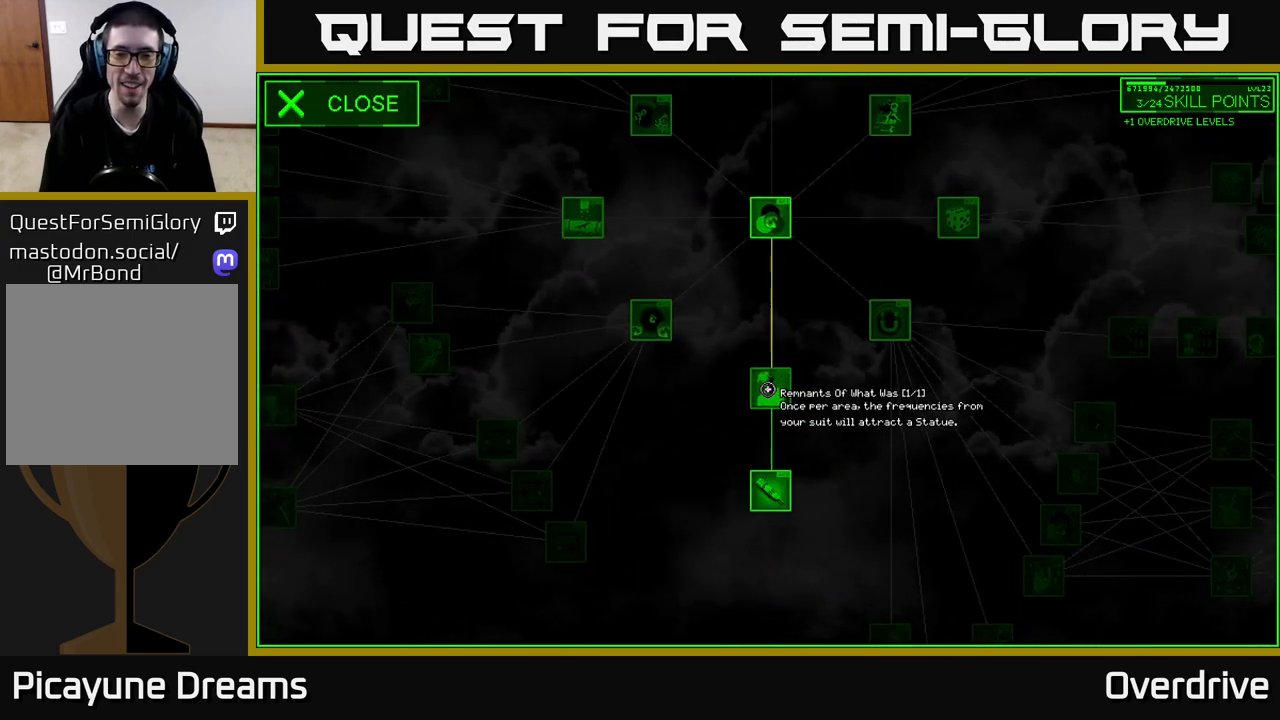
{"buttons": [], "left_stick": "center", "right_stick": "center", "events": []}
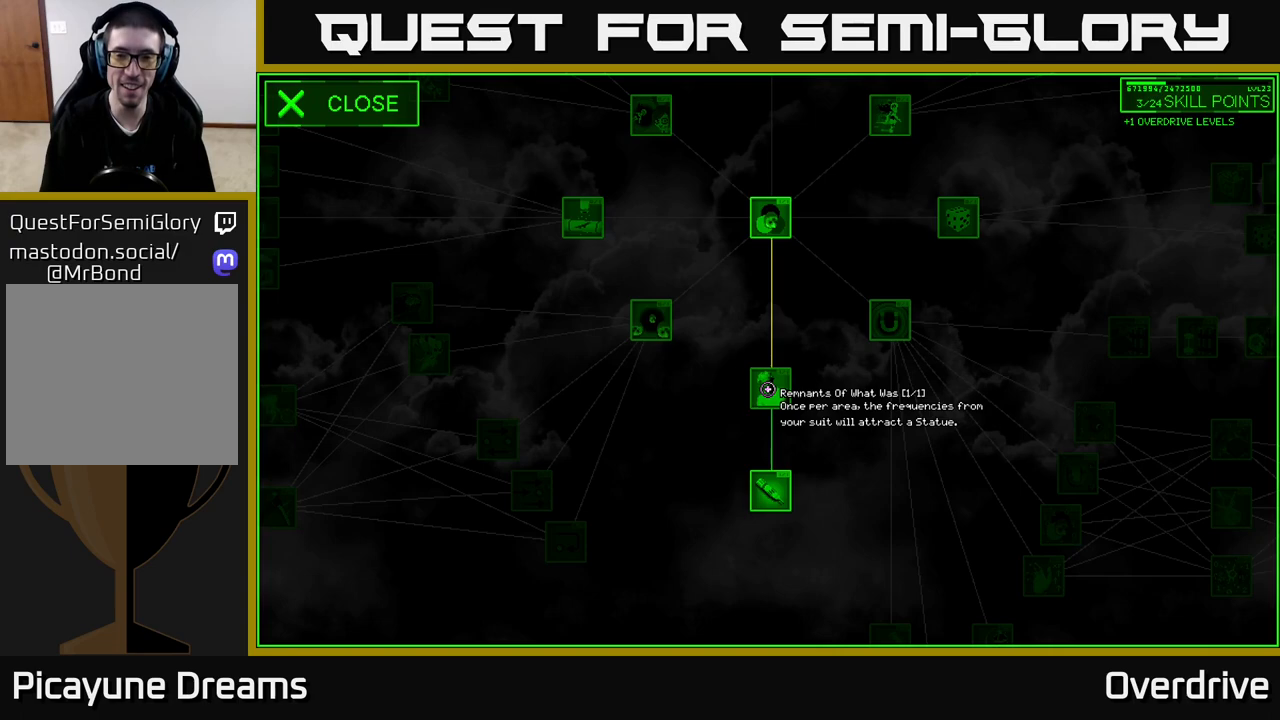
{"buttons": [], "left_stick": "center", "right_stick": "center", "events": []}
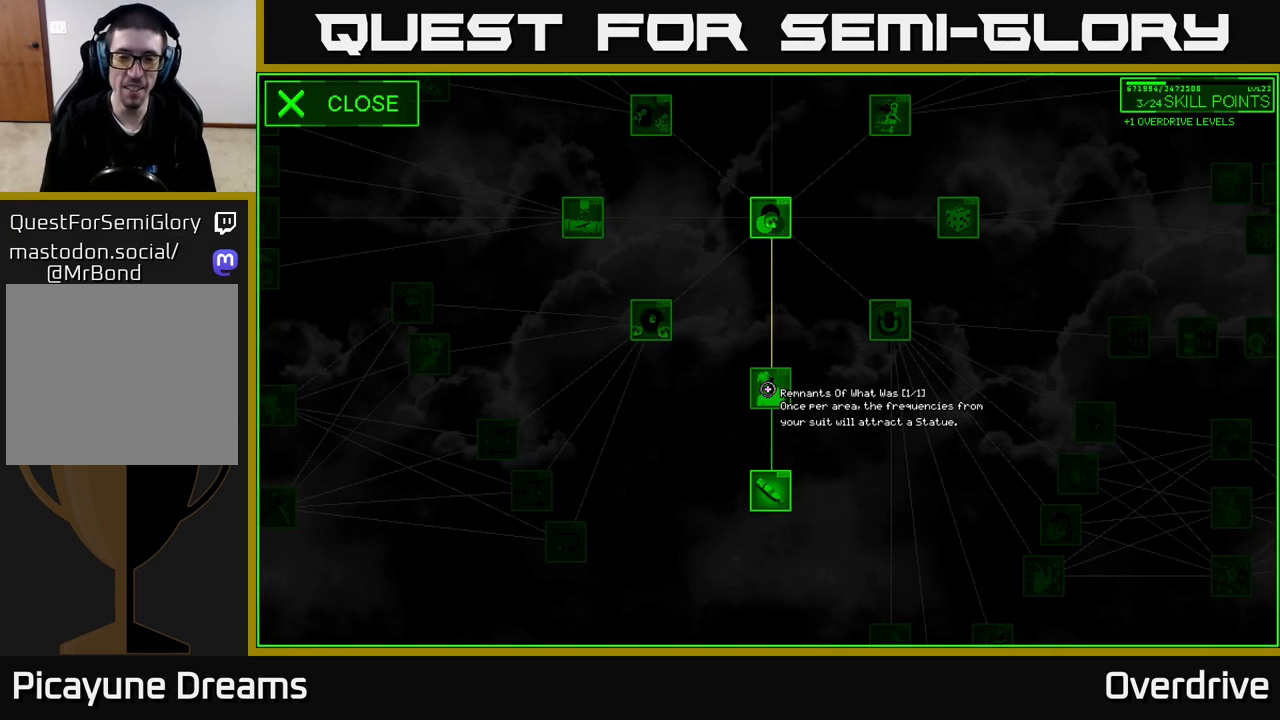
{"buttons": [], "left_stick": "up", "right_stick": "center", "events": [[167, "left_stick", "up"]]}
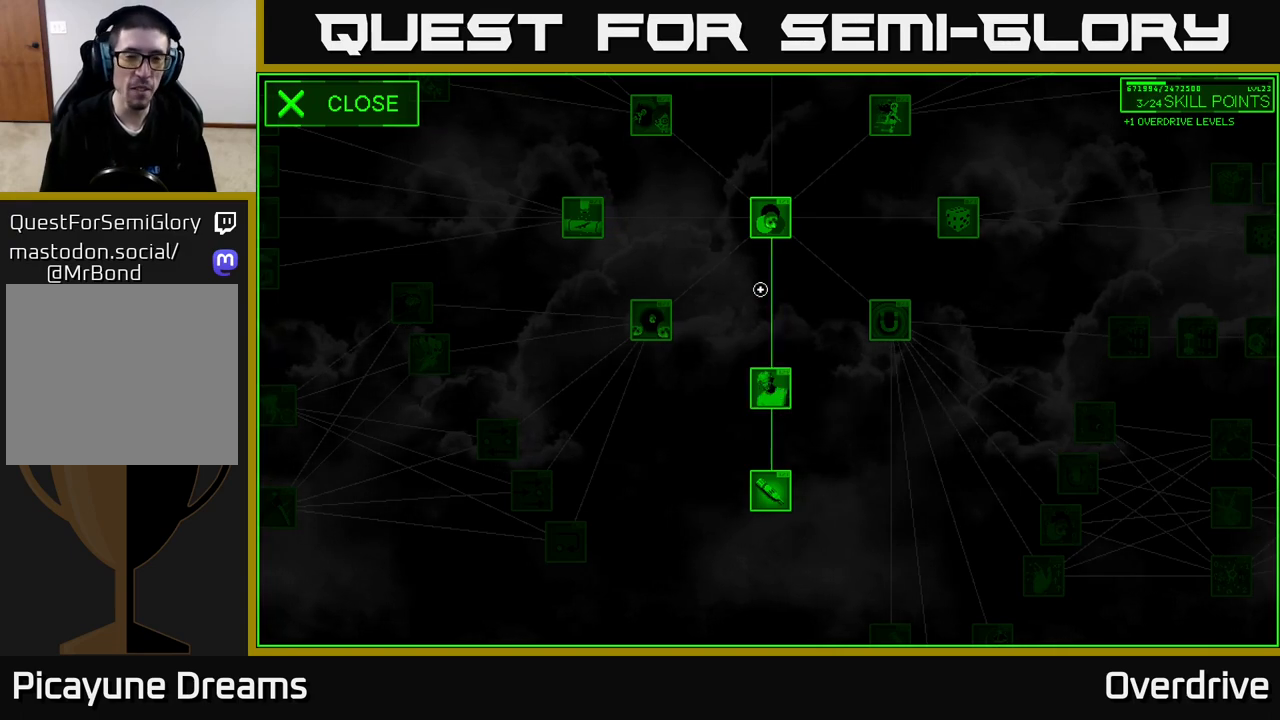
{"buttons": [], "left_stick": "up-left", "right_stick": "center", "events": [[233, "left_stick", "left"], [450, "left_stick", "up-left"]]}
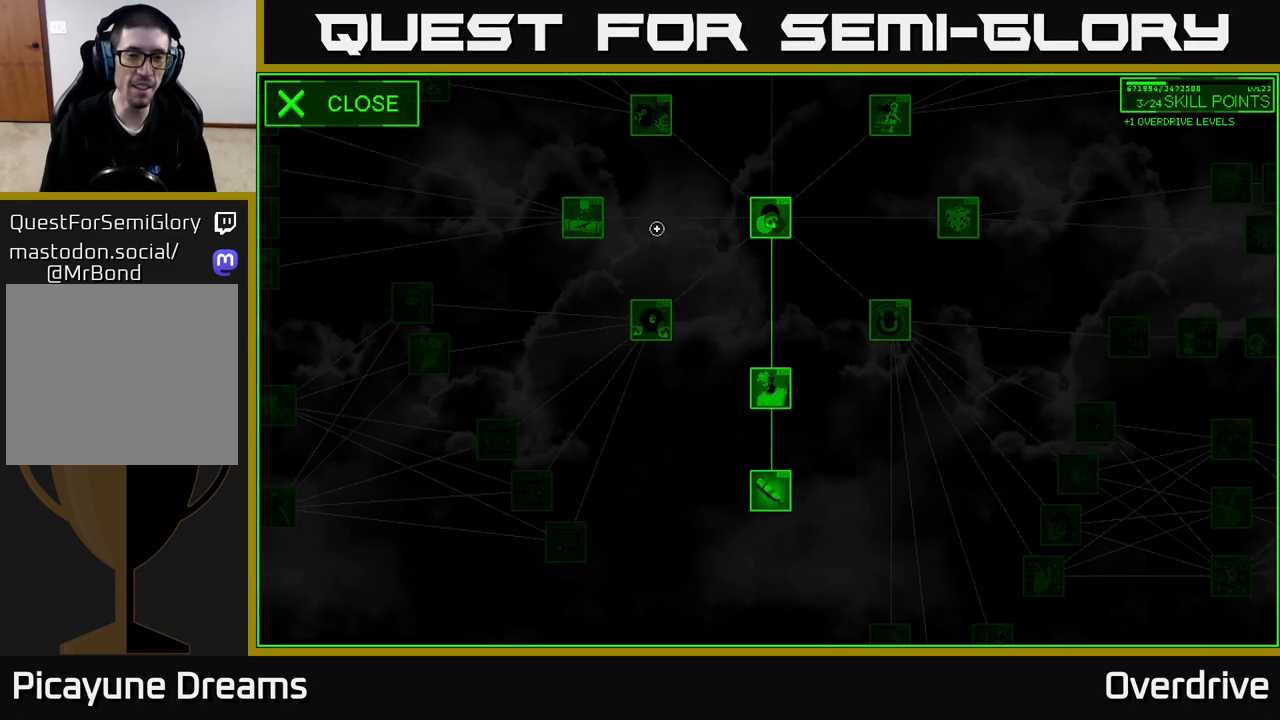
{"buttons": [], "left_stick": "center", "right_stick": "center", "events": [[117, "left_stick", "center"], [167, "left_stick", "down"], [217, "right_stick", "down"], [400, "left_stick", "center"], [433, "right_stick", "center"]]}
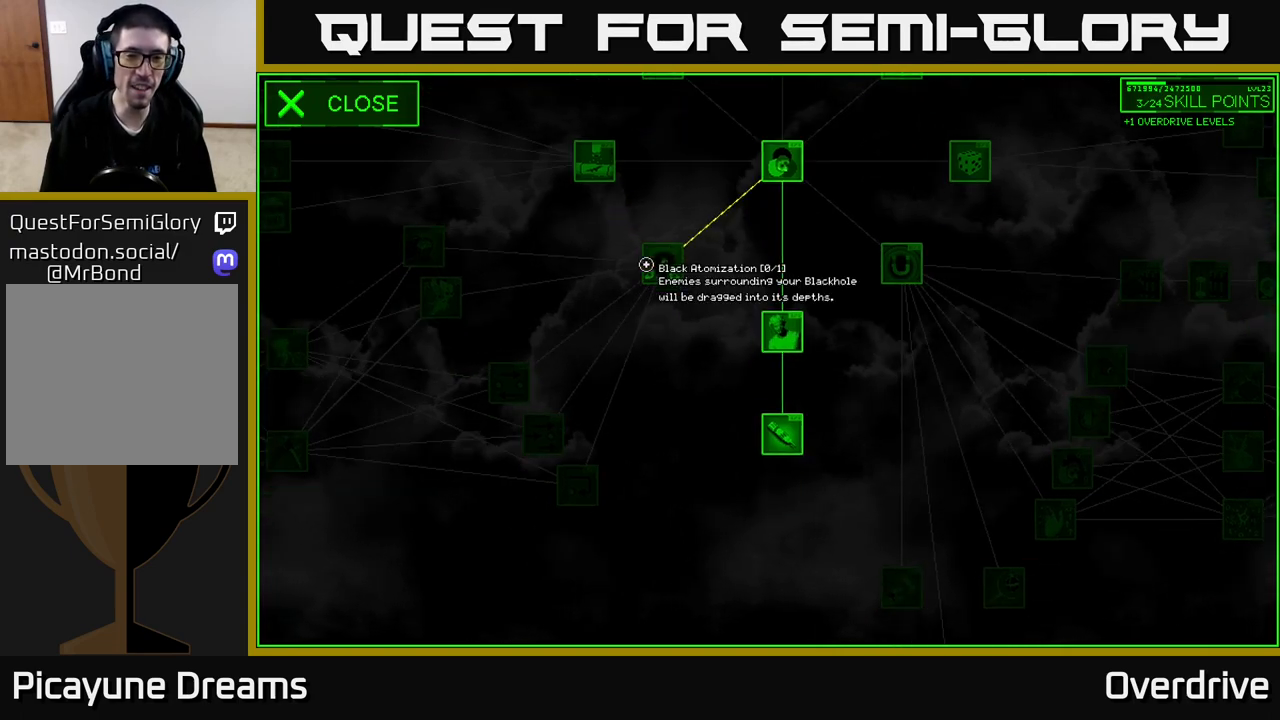
{"buttons": [], "left_stick": "center", "right_stick": "center", "events": [[233, "left_stick", "right"], [350, "left_stick", "center"]]}
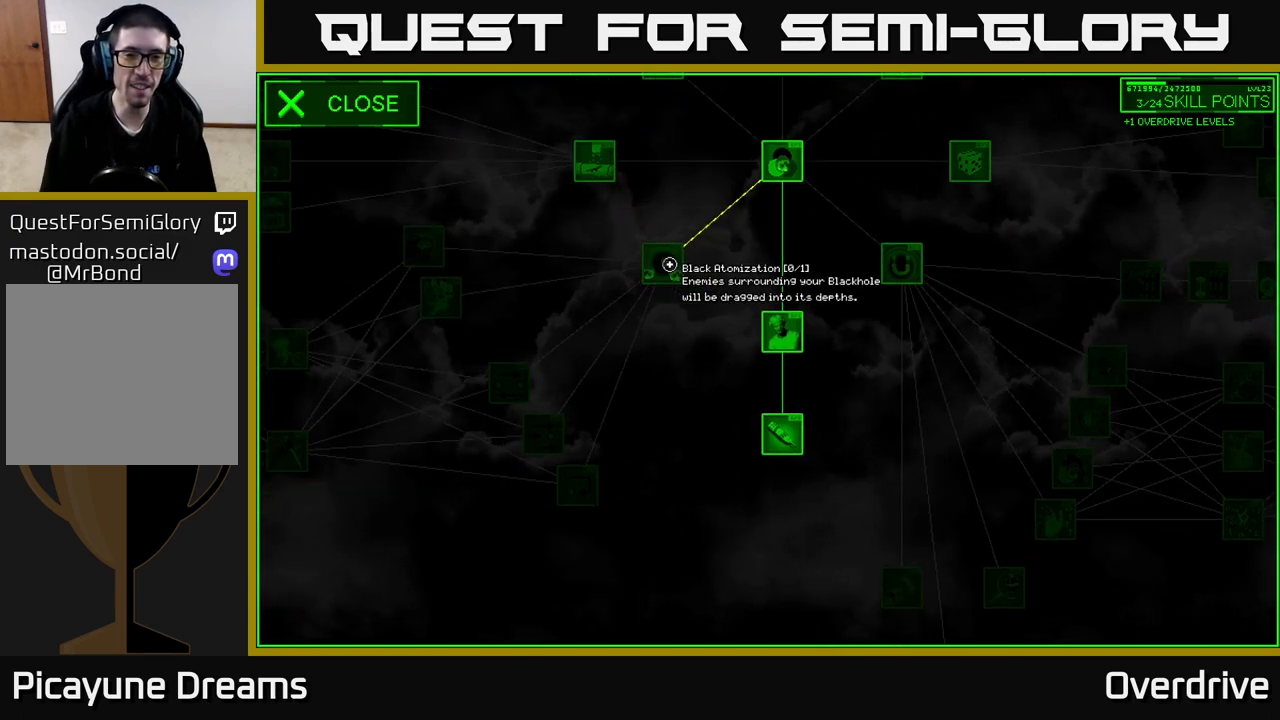
{"buttons": [], "left_stick": "center", "right_stick": "center", "events": [[383, "A", "down"], [450, "A", "up"]]}
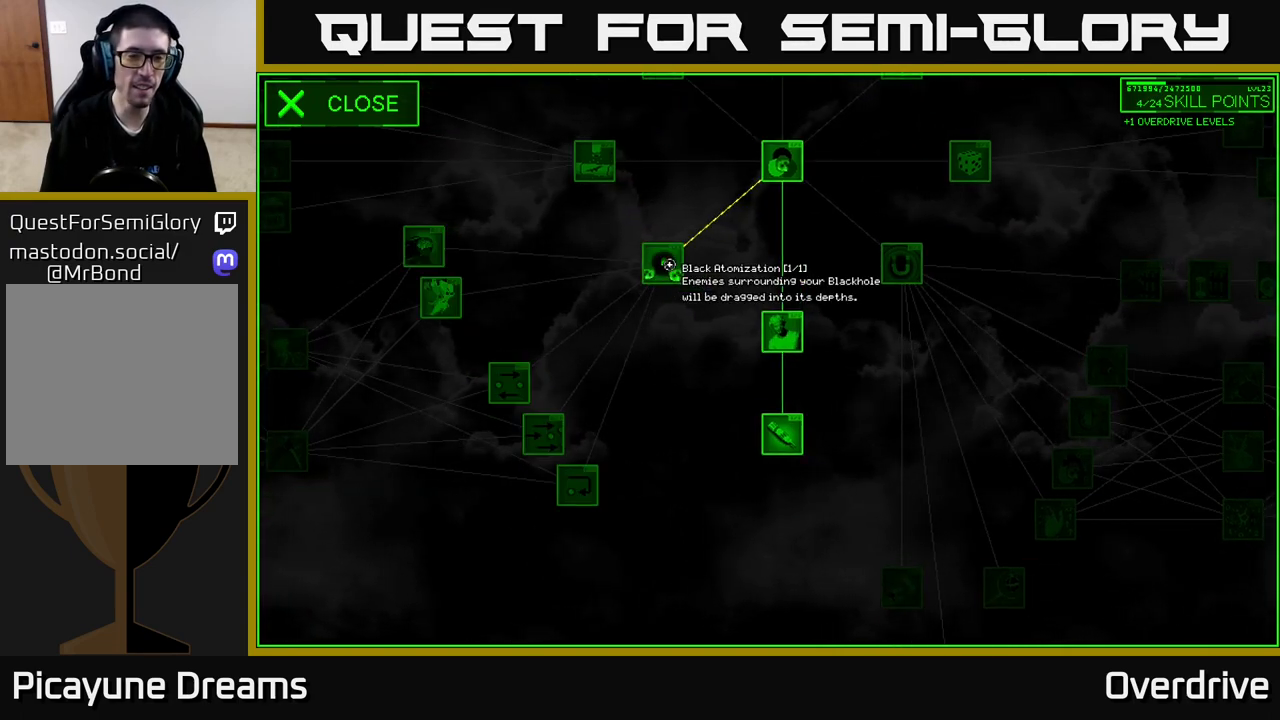
{"buttons": [], "left_stick": "left", "right_stick": "center", "events": [[17, "left_stick", "left"]]}